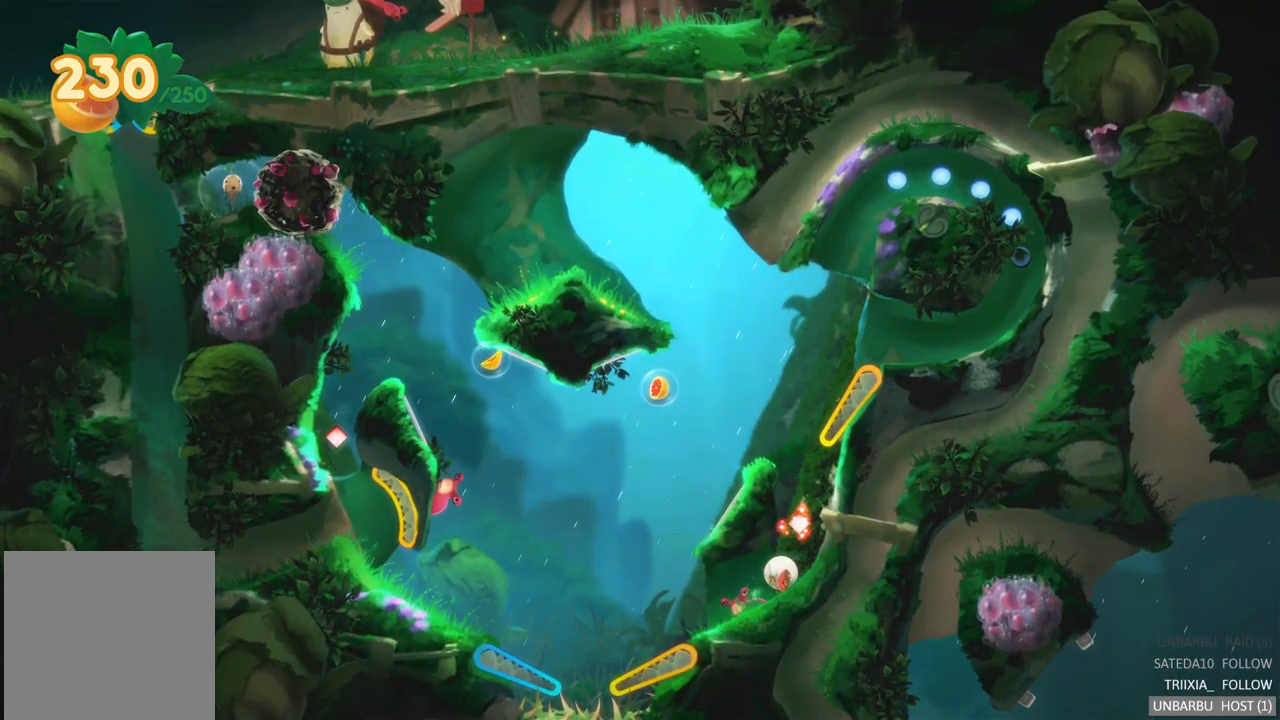
Gameplay with a controller (Xbox layout); each line is a JSON object with the inputs held at the frame after it. "events" lists button and stick changes between this image and that frame as [ms after this image, input, new state], when the widget could be followed in between. Not read: L3 R3.
{"buttons": ["R2"], "left_stick": "center", "right_stick": "center", "events": [[67, "R2", "down"]]}
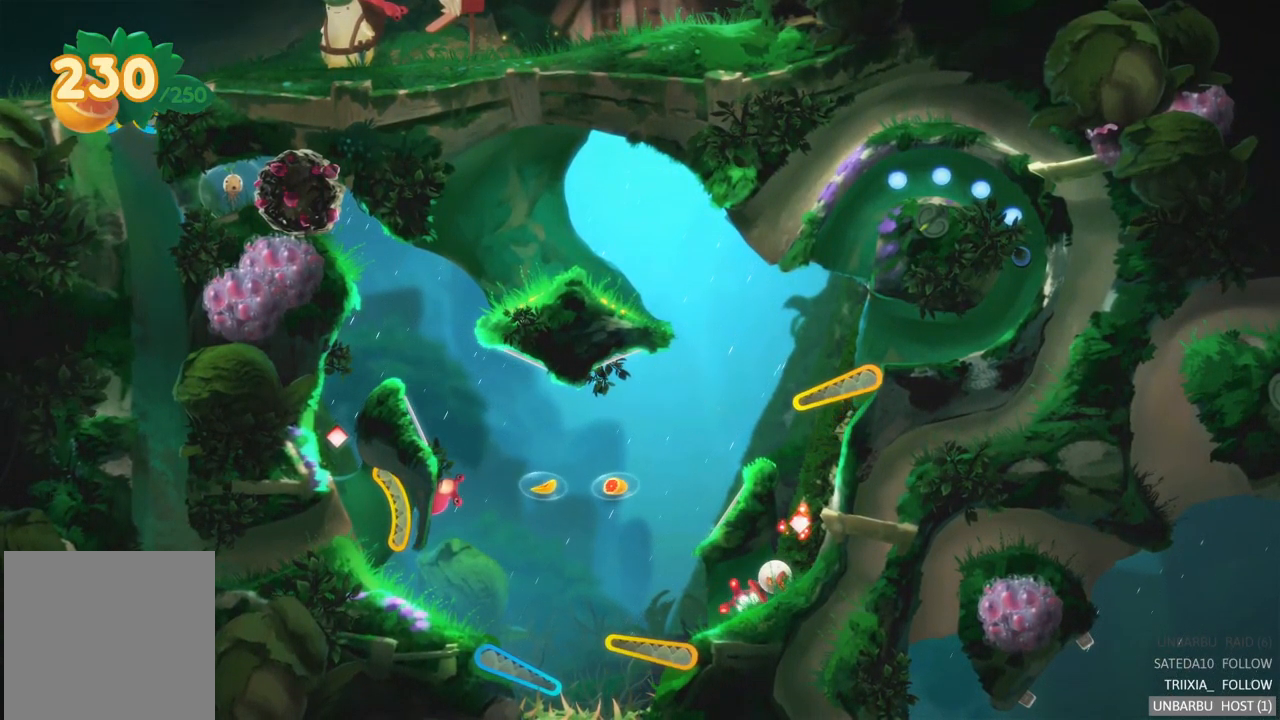
{"buttons": ["R2"], "left_stick": "center", "right_stick": "center", "events": []}
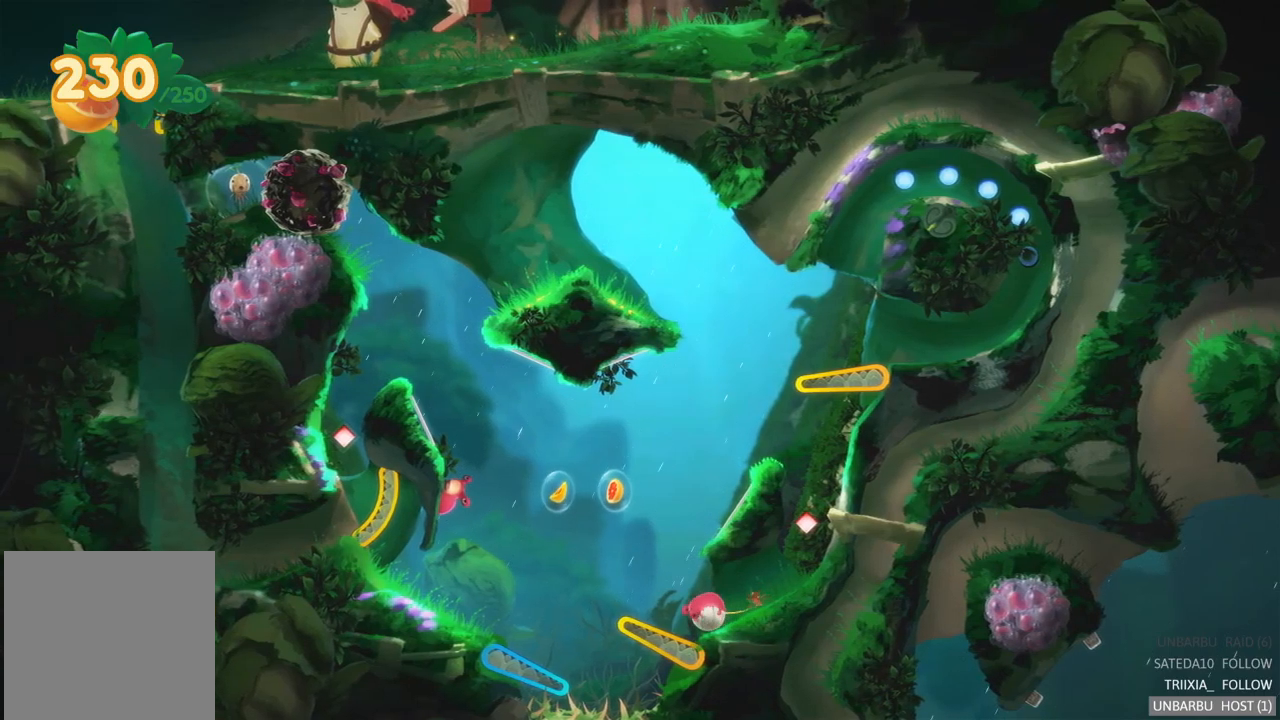
{"buttons": ["R2"], "left_stick": "center", "right_stick": "center", "events": [[33, "R2", "up"], [317, "R2", "down"]]}
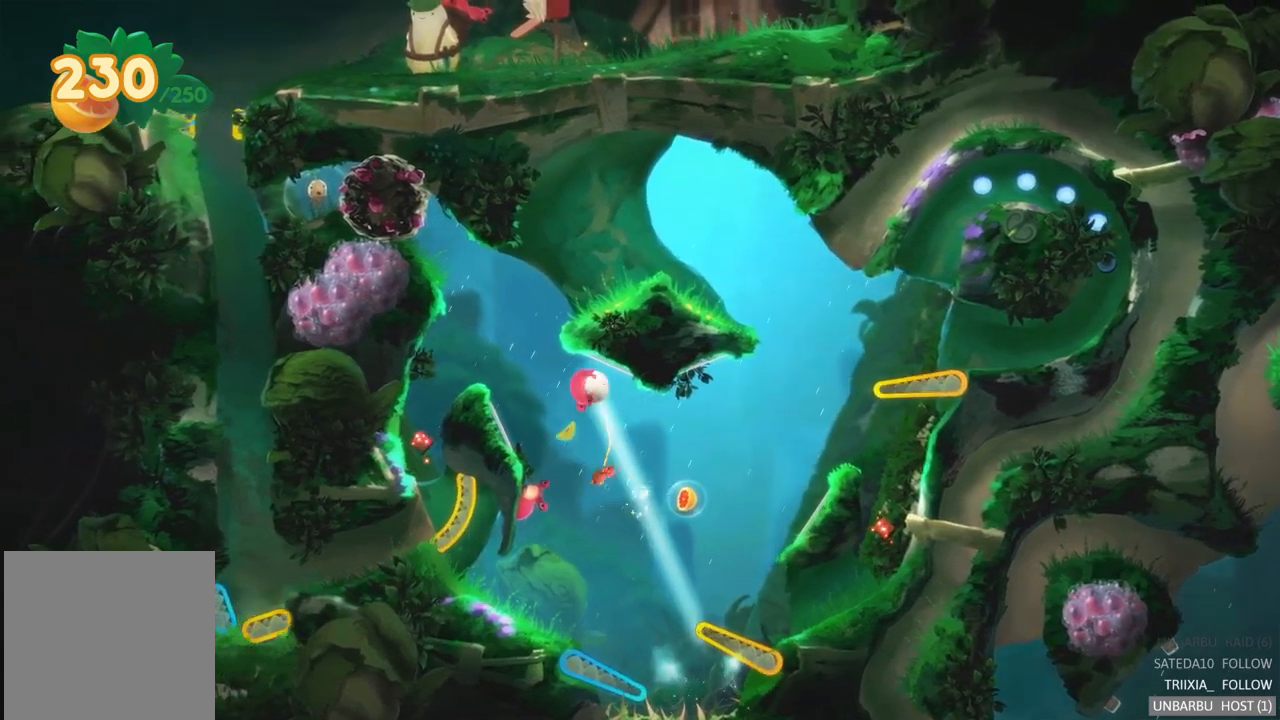
{"buttons": [], "left_stick": "center", "right_stick": "center", "events": [[367, "R2", "up"]]}
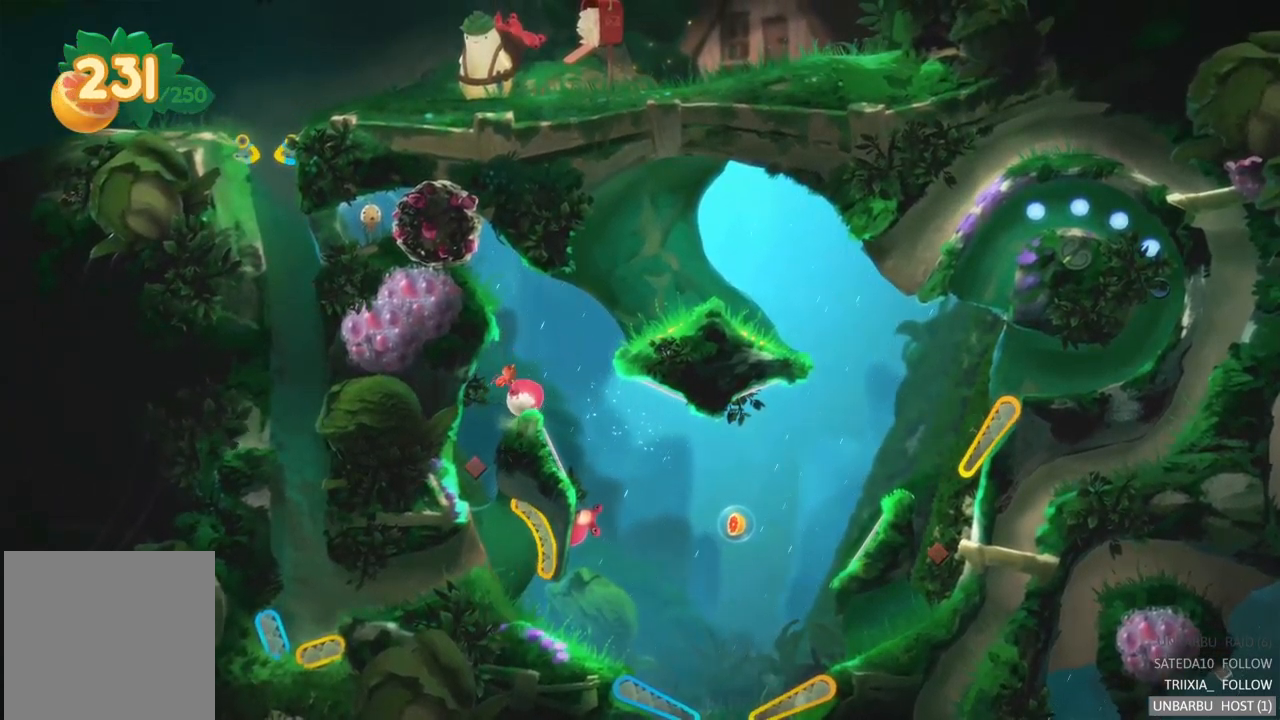
{"buttons": [], "left_stick": "center", "right_stick": "center", "events": []}
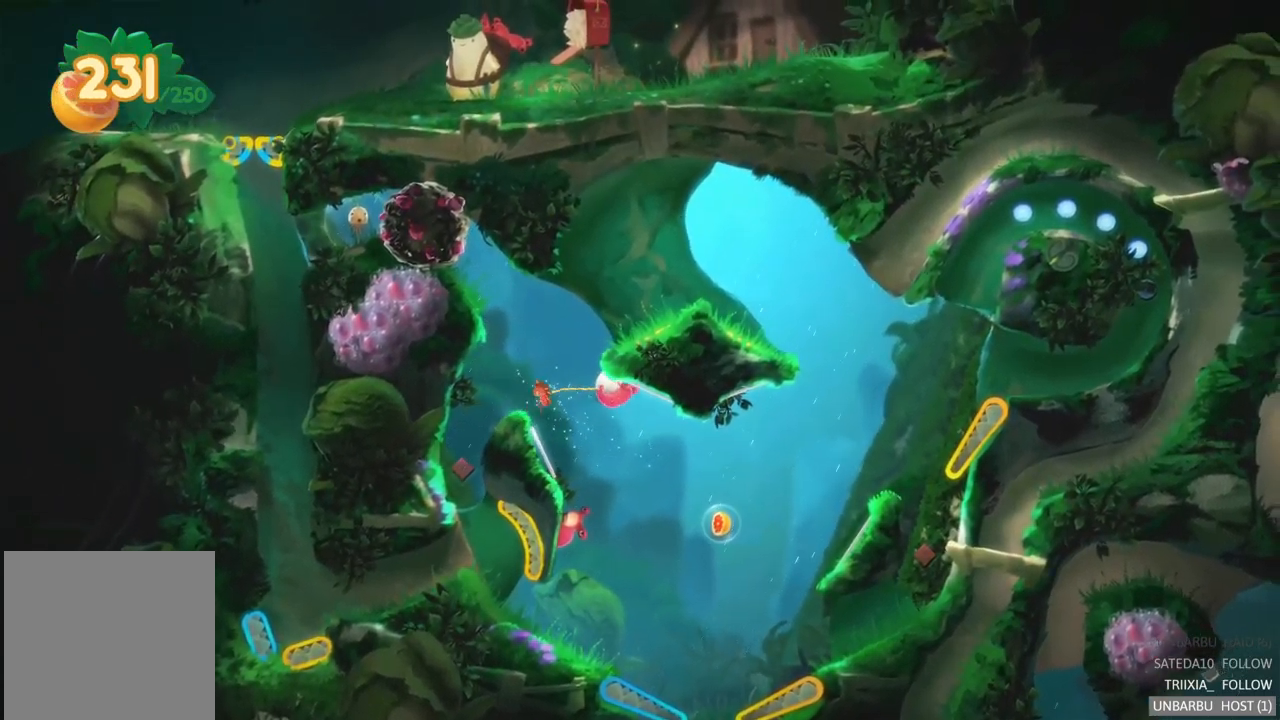
{"buttons": [], "left_stick": "center", "right_stick": "center", "events": [[117, "L2", "down"], [267, "L2", "up"]]}
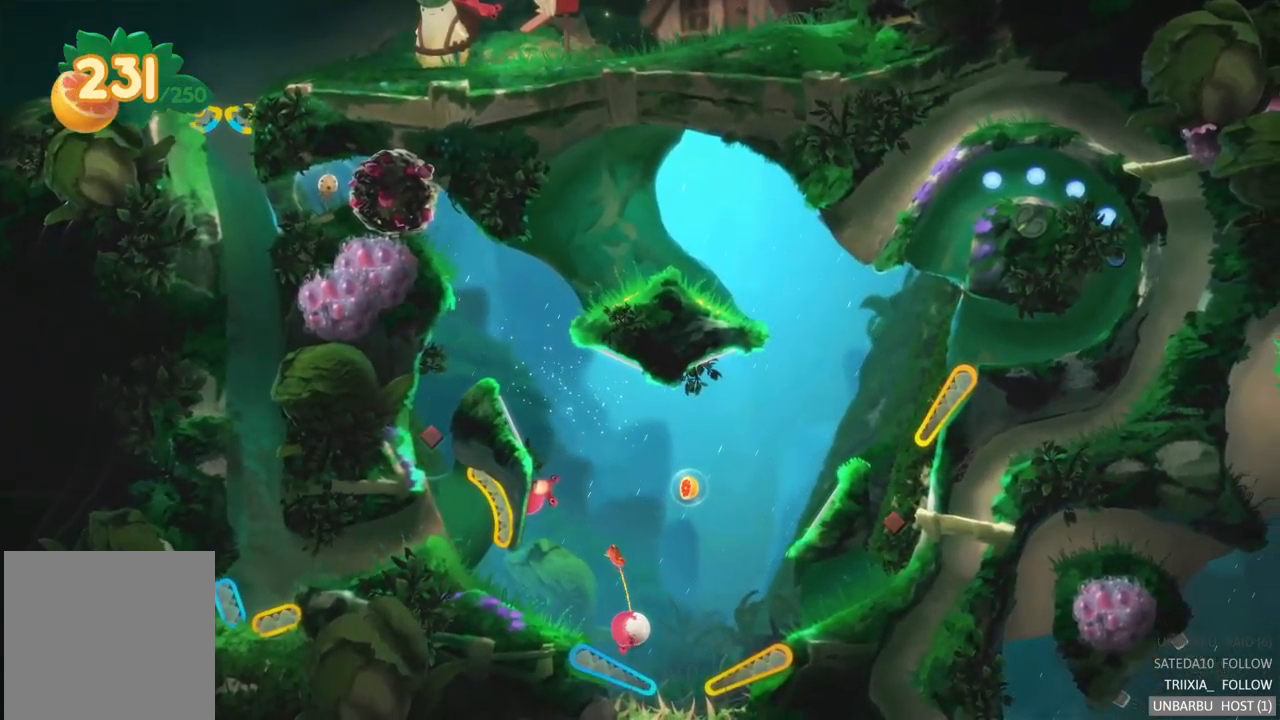
{"buttons": [], "left_stick": "center", "right_stick": "center", "events": [[100, "L2", "down"], [367, "L2", "up"]]}
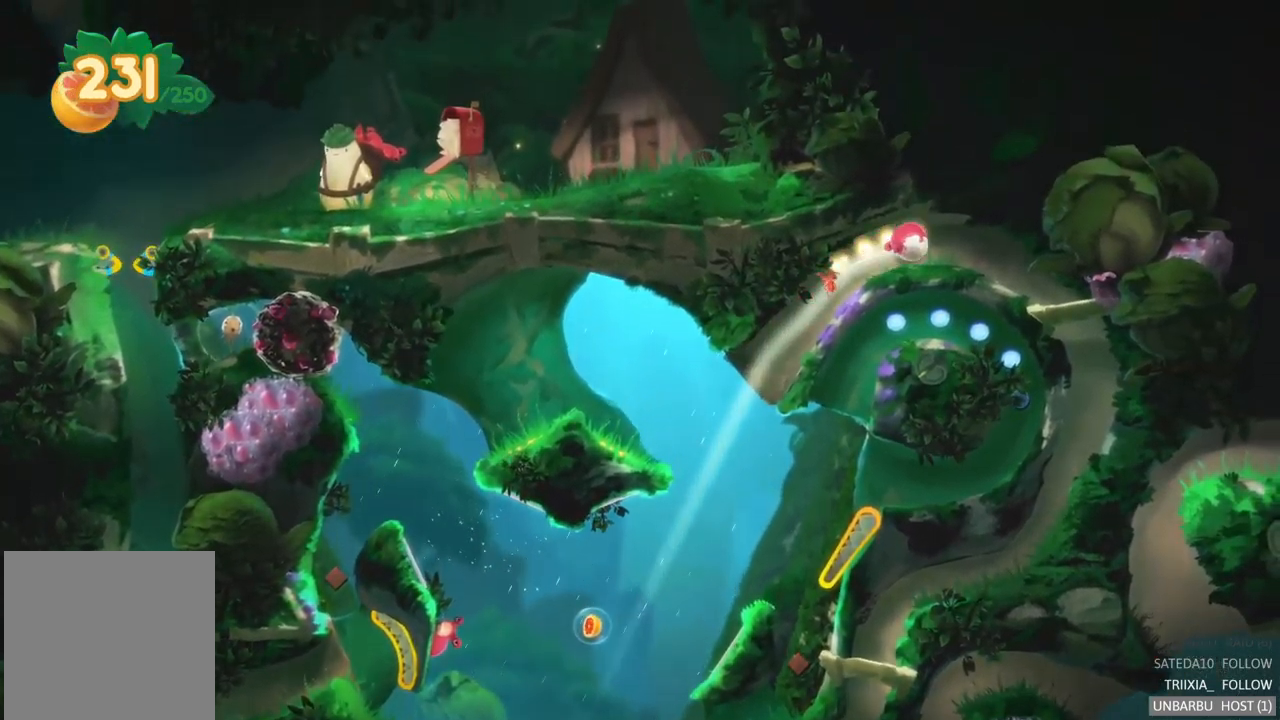
{"buttons": [], "left_stick": "center", "right_stick": "center", "events": []}
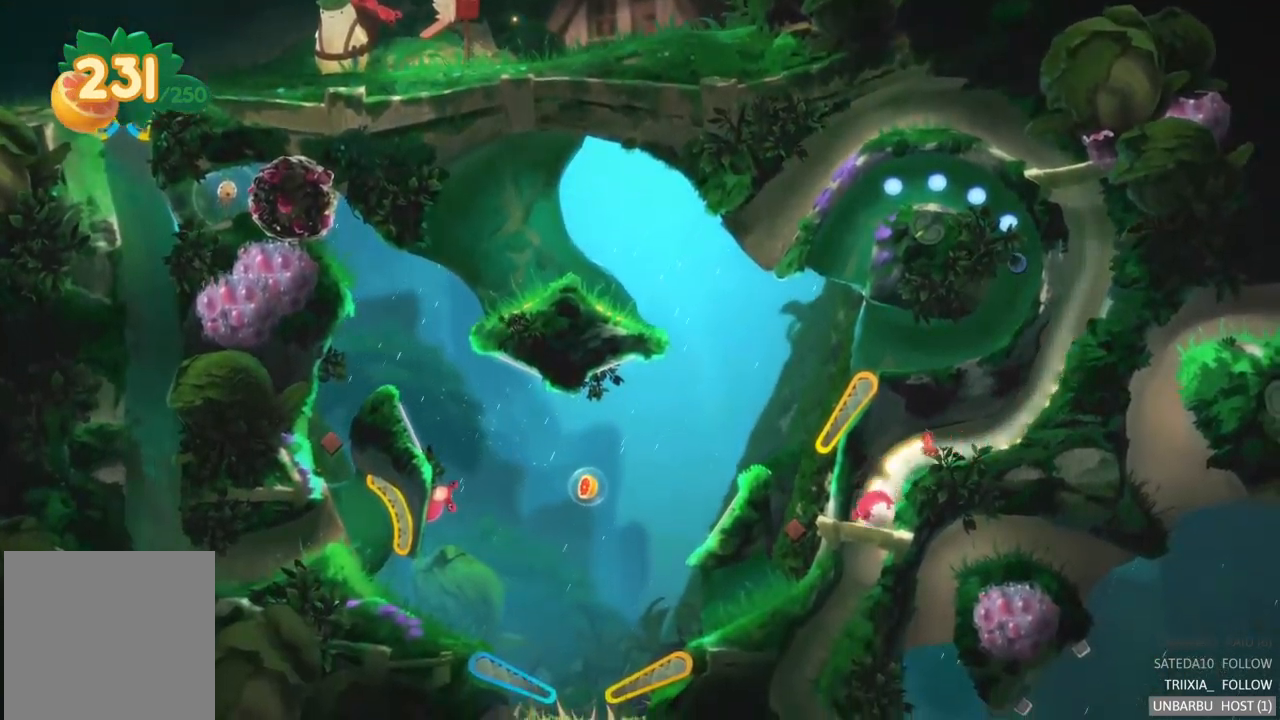
{"buttons": [], "left_stick": "center", "right_stick": "center", "events": []}
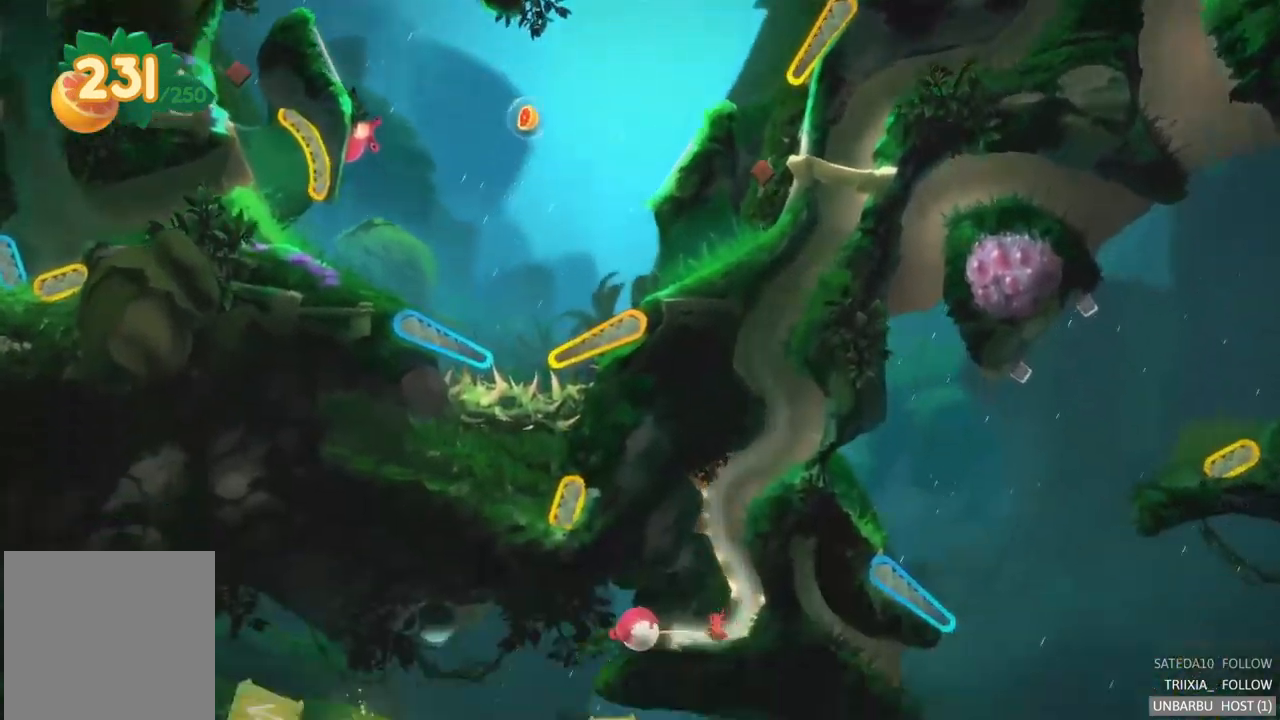
{"buttons": [], "left_stick": "right", "right_stick": "center", "events": [[433, "left_stick", "right"]]}
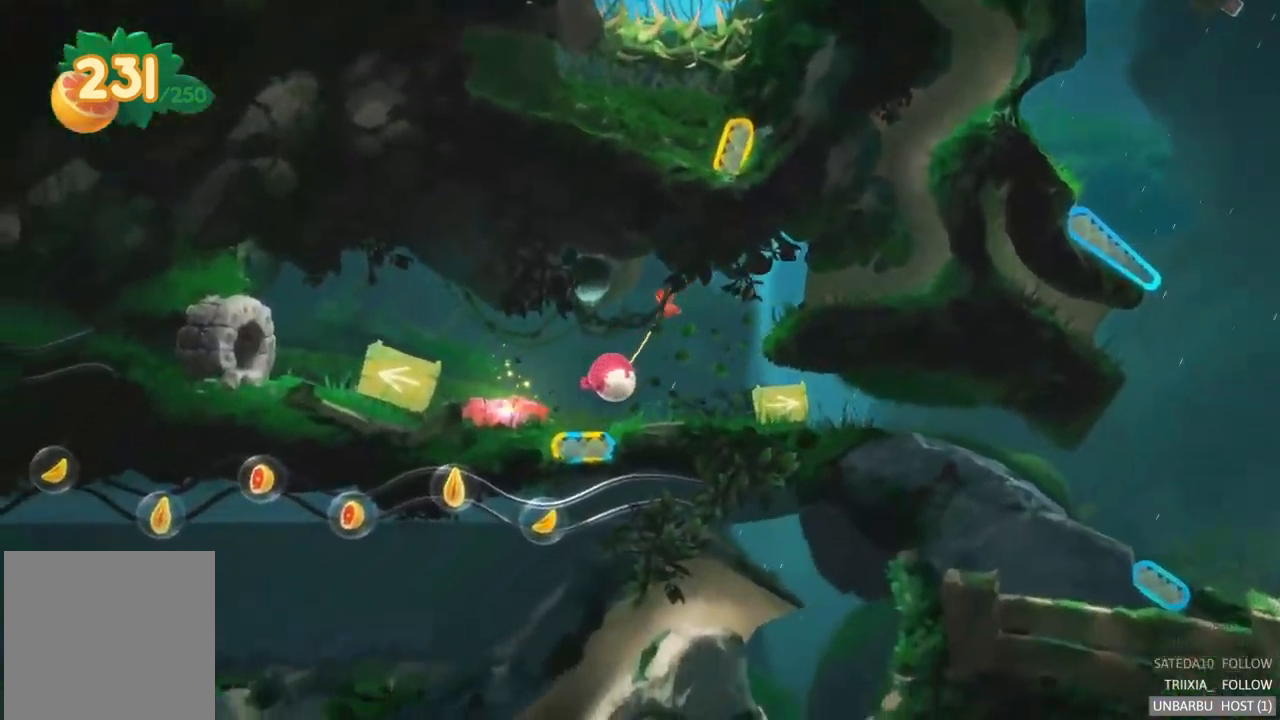
{"buttons": [], "left_stick": "right", "right_stick": "center", "events": [[167, "R2", "down"], [167, "left_stick", "center"], [400, "left_stick", "right"], [433, "R2", "up"]]}
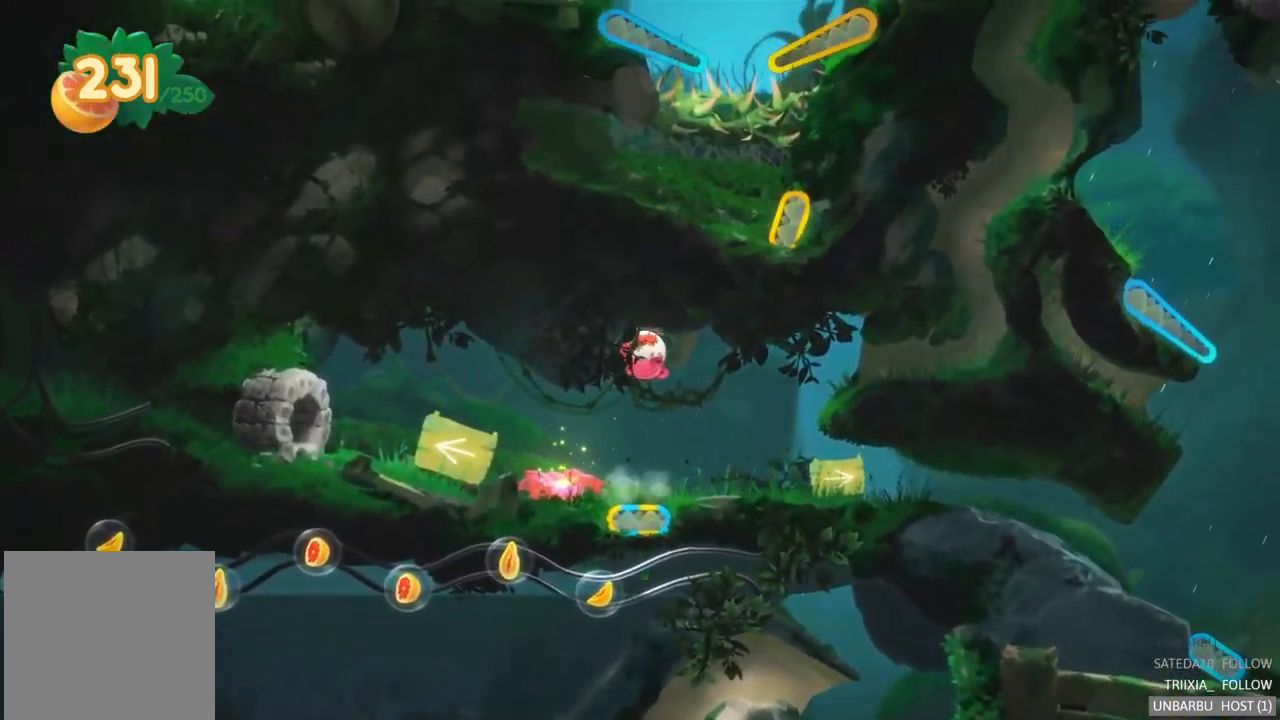
{"buttons": [], "left_stick": "center", "right_stick": "center", "events": [[117, "left_stick", "center"]]}
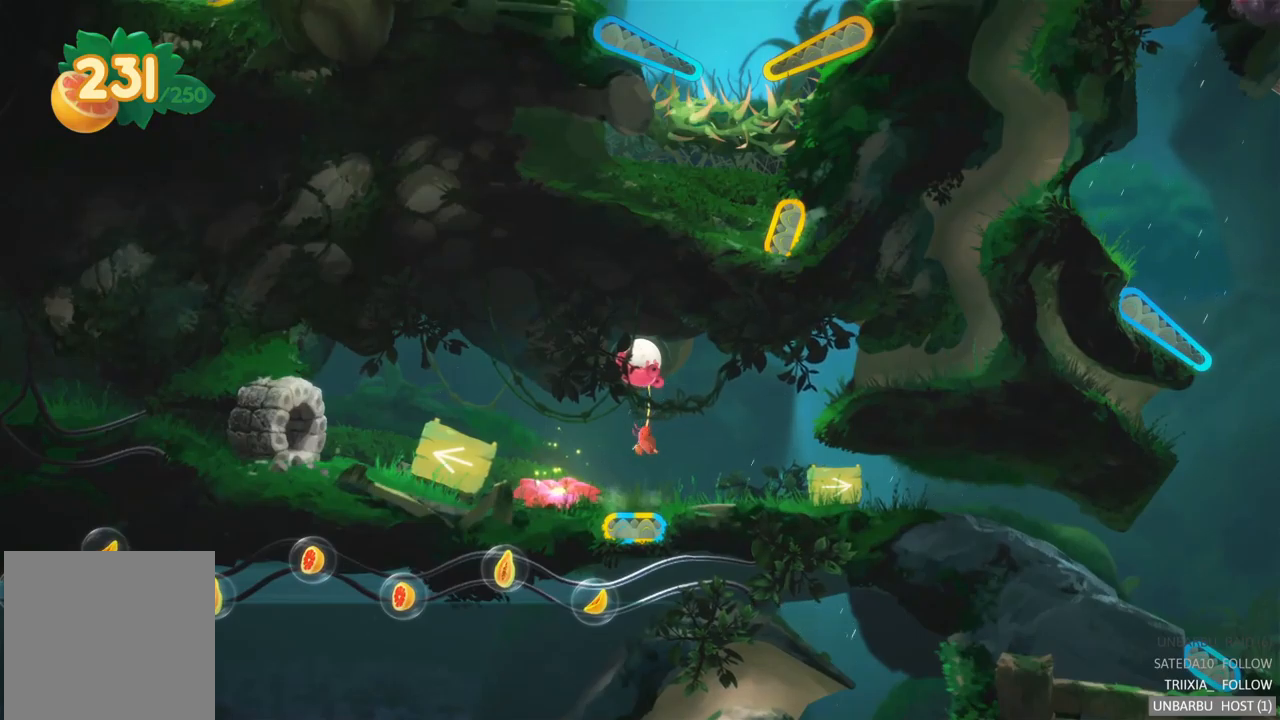
{"buttons": [], "left_stick": "center", "right_stick": "center", "events": []}
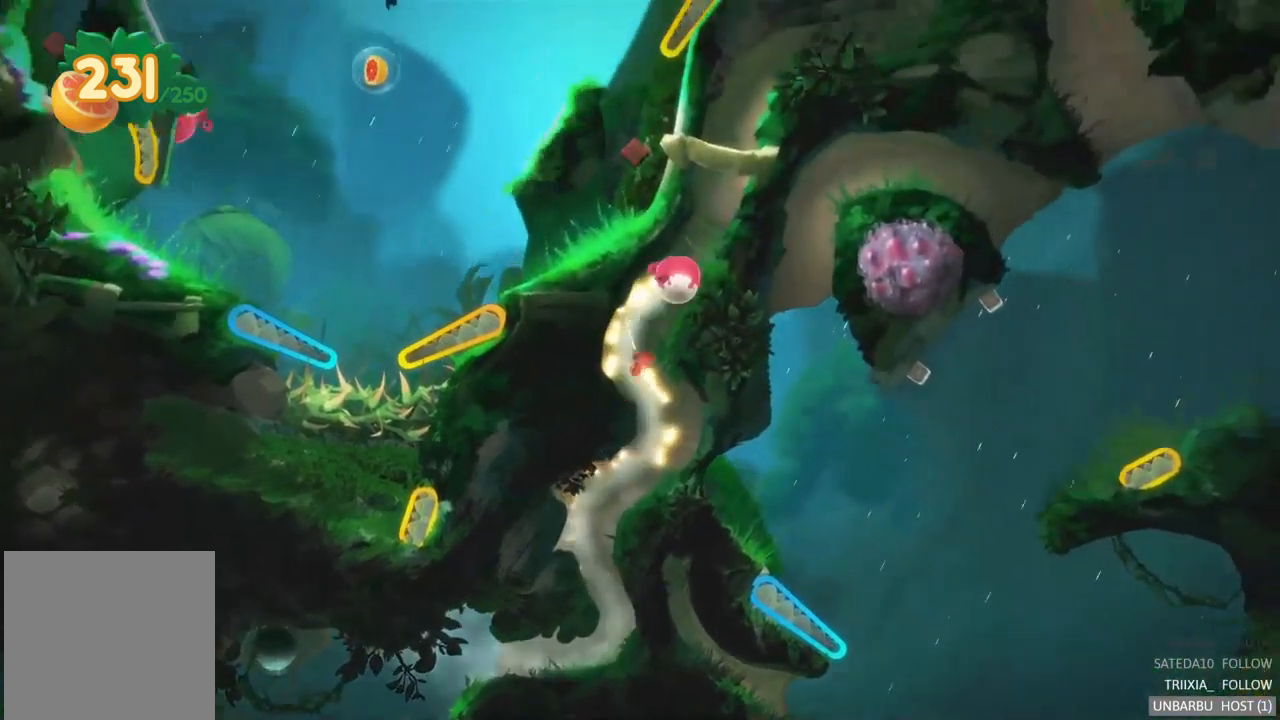
{"buttons": [], "left_stick": "center", "right_stick": "center", "events": []}
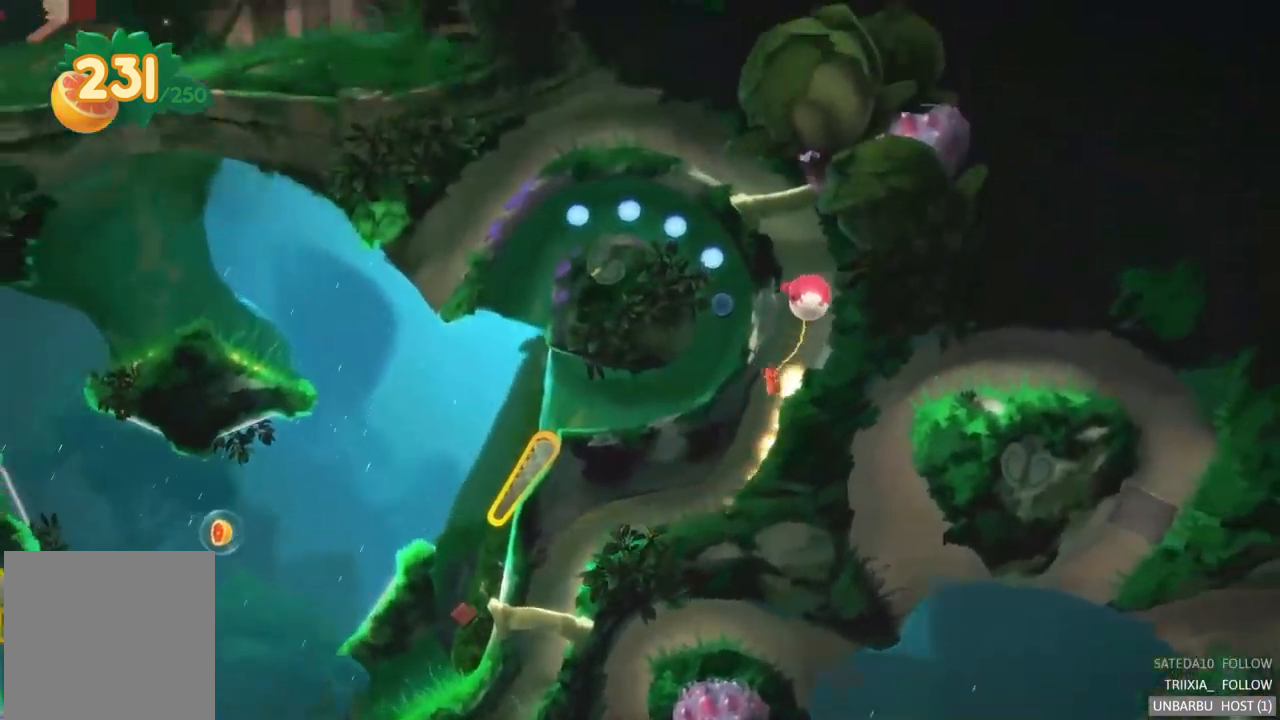
{"buttons": [], "left_stick": "center", "right_stick": "center", "events": []}
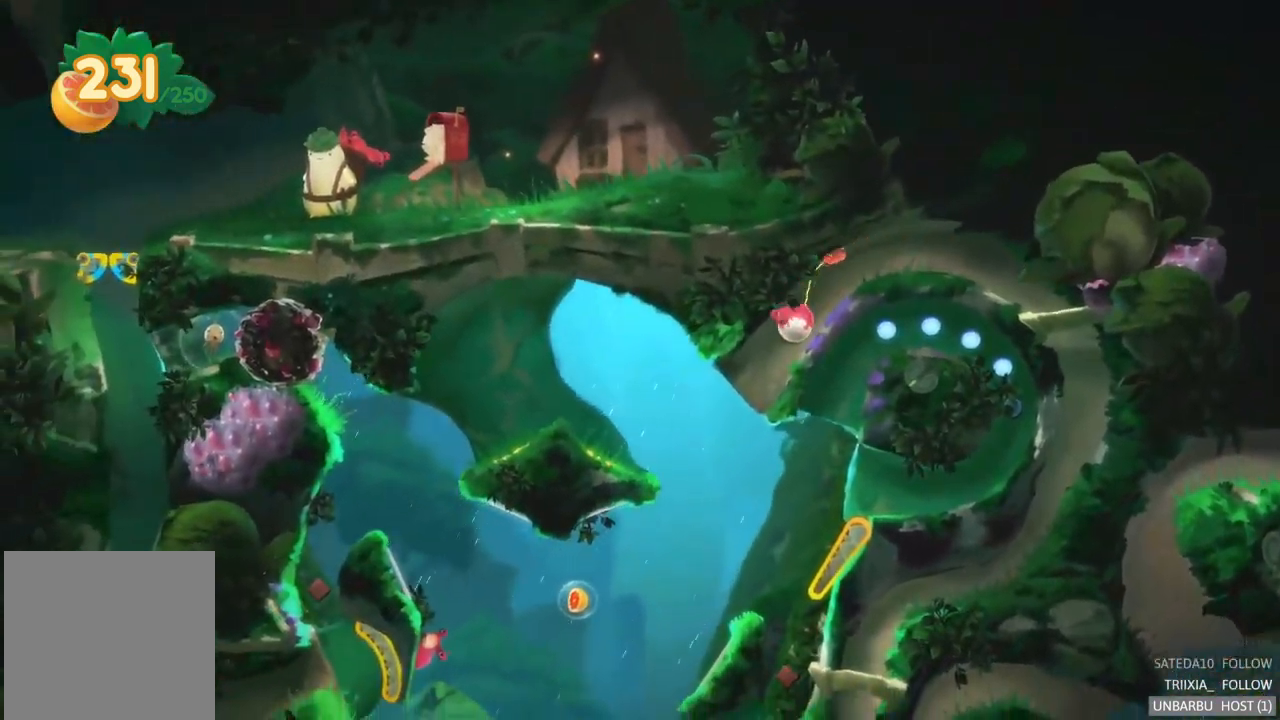
{"buttons": [], "left_stick": "center", "right_stick": "center", "events": []}
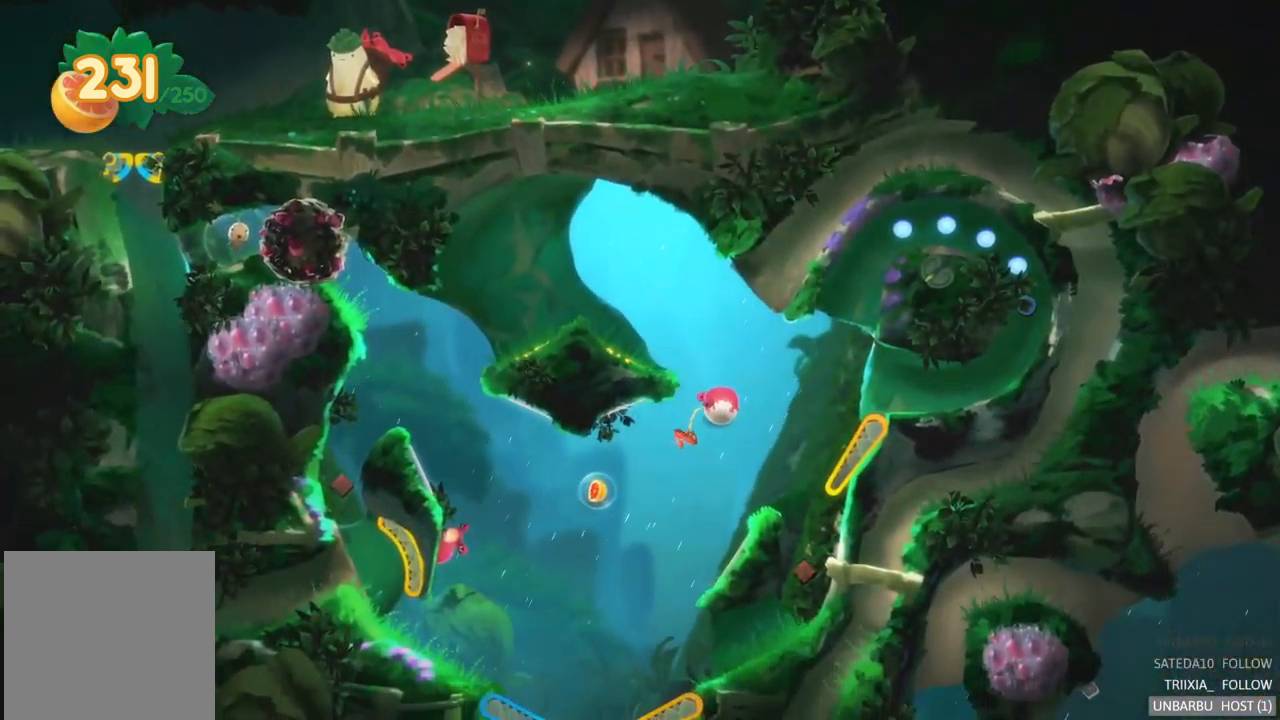
{"buttons": [], "left_stick": "center", "right_stick": "center", "events": []}
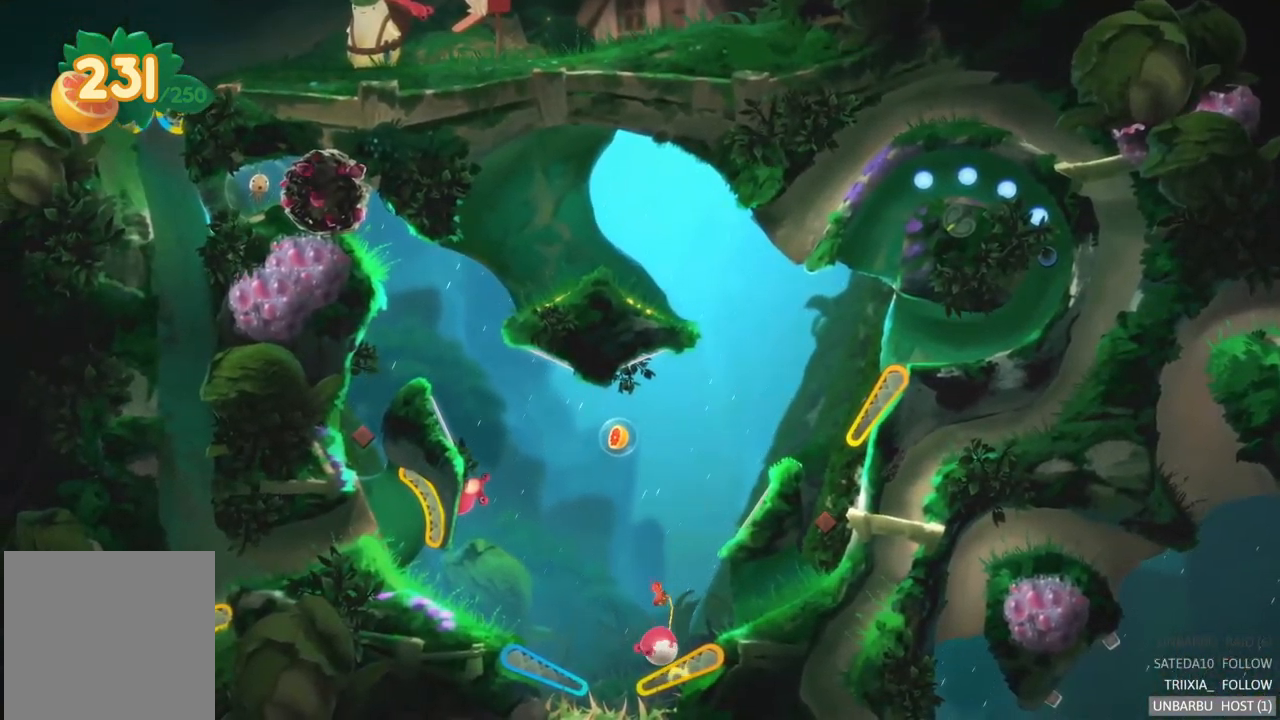
{"buttons": ["R2"], "left_stick": "center", "right_stick": "center", "events": [[50, "R2", "down"]]}
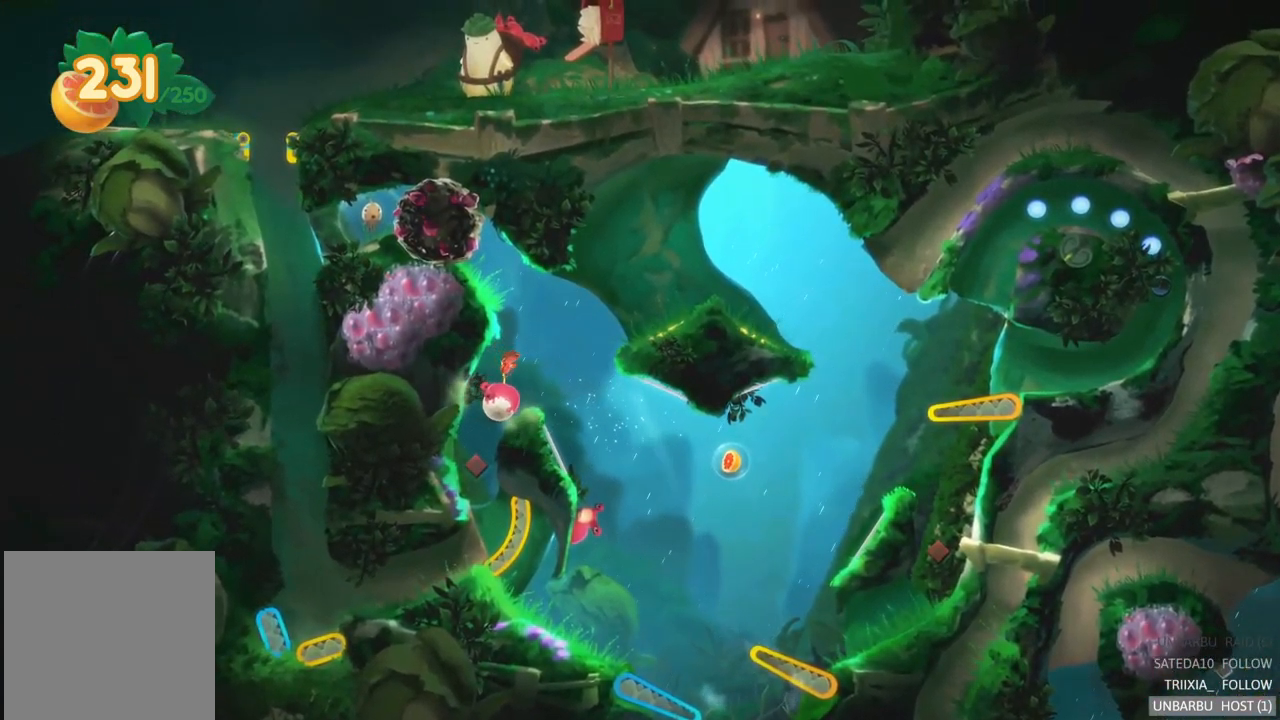
{"buttons": [], "left_stick": "center", "right_stick": "center", "events": [[150, "R2", "up"]]}
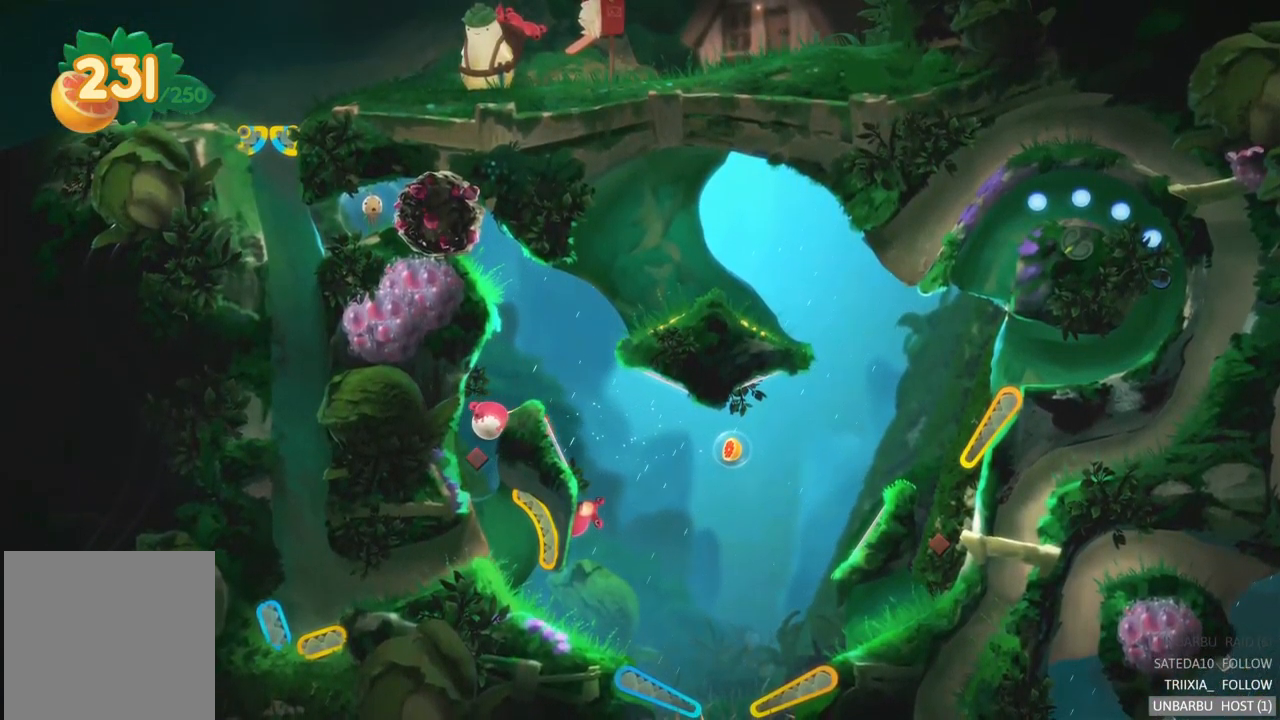
{"buttons": [], "left_stick": "center", "right_stick": "center", "events": []}
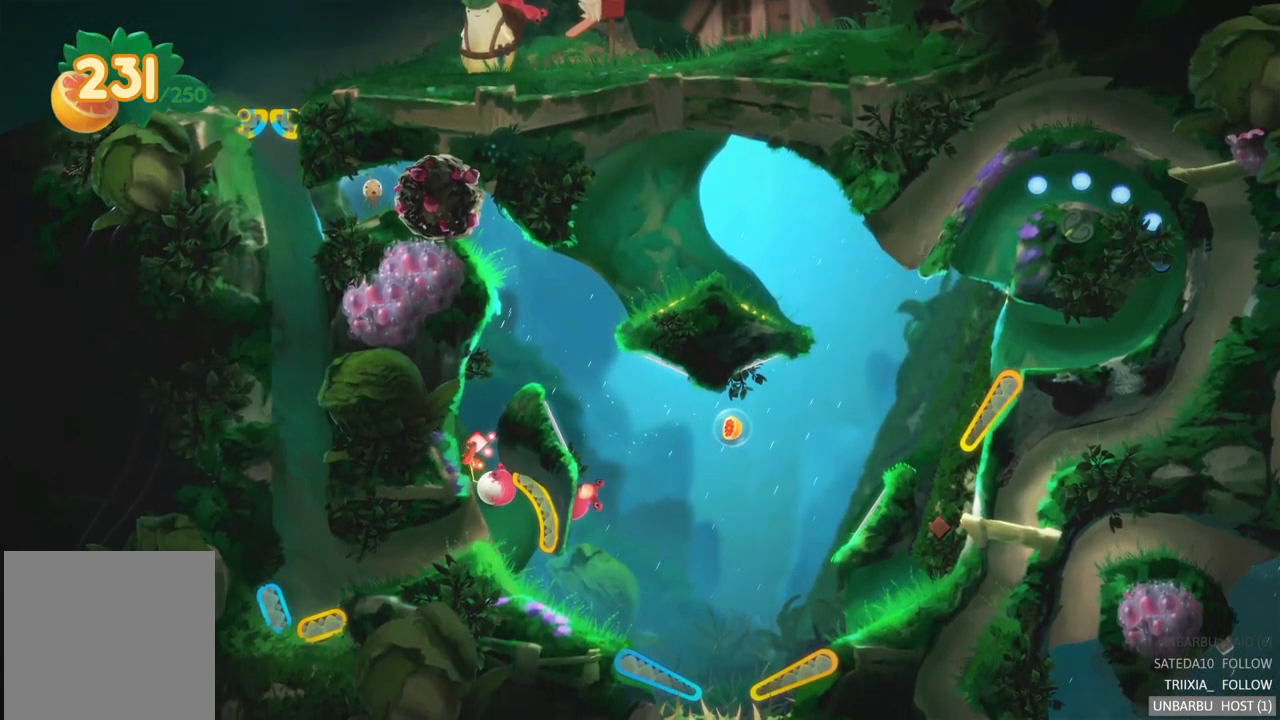
{"buttons": [], "left_stick": "center", "right_stick": "center", "events": []}
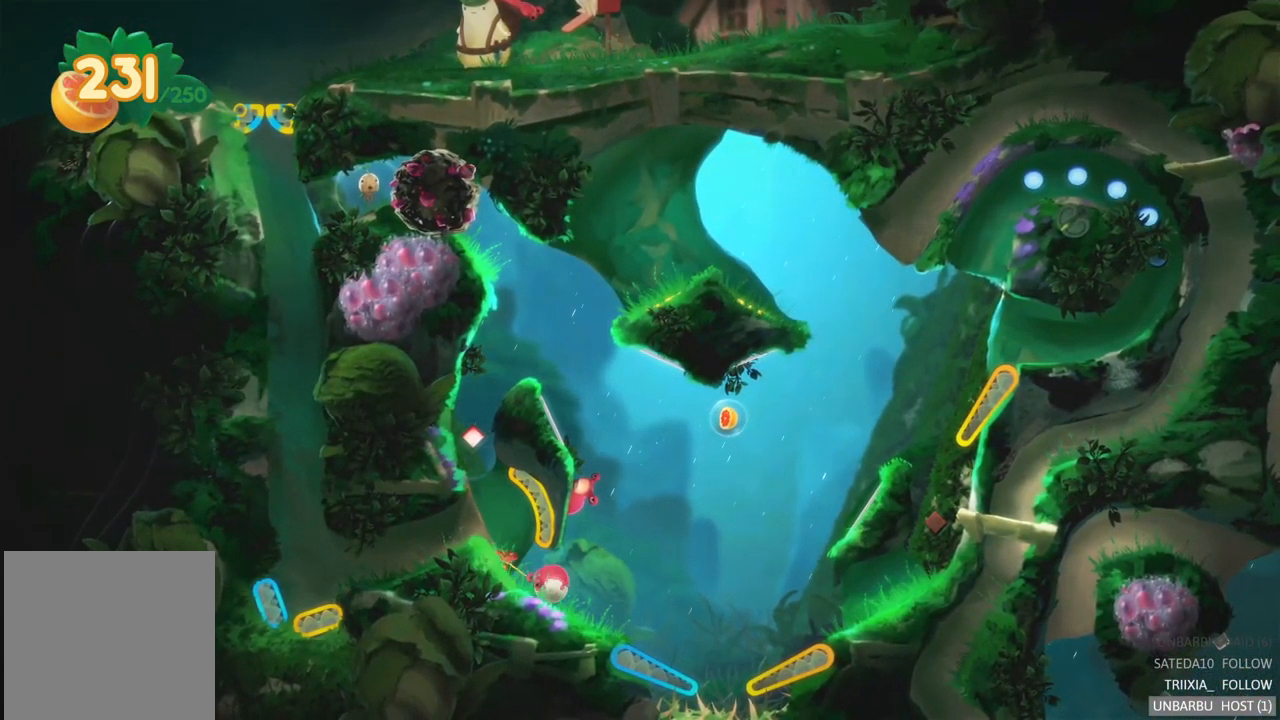
{"buttons": ["L2"], "left_stick": "center", "right_stick": "center", "events": [[417, "L2", "down"]]}
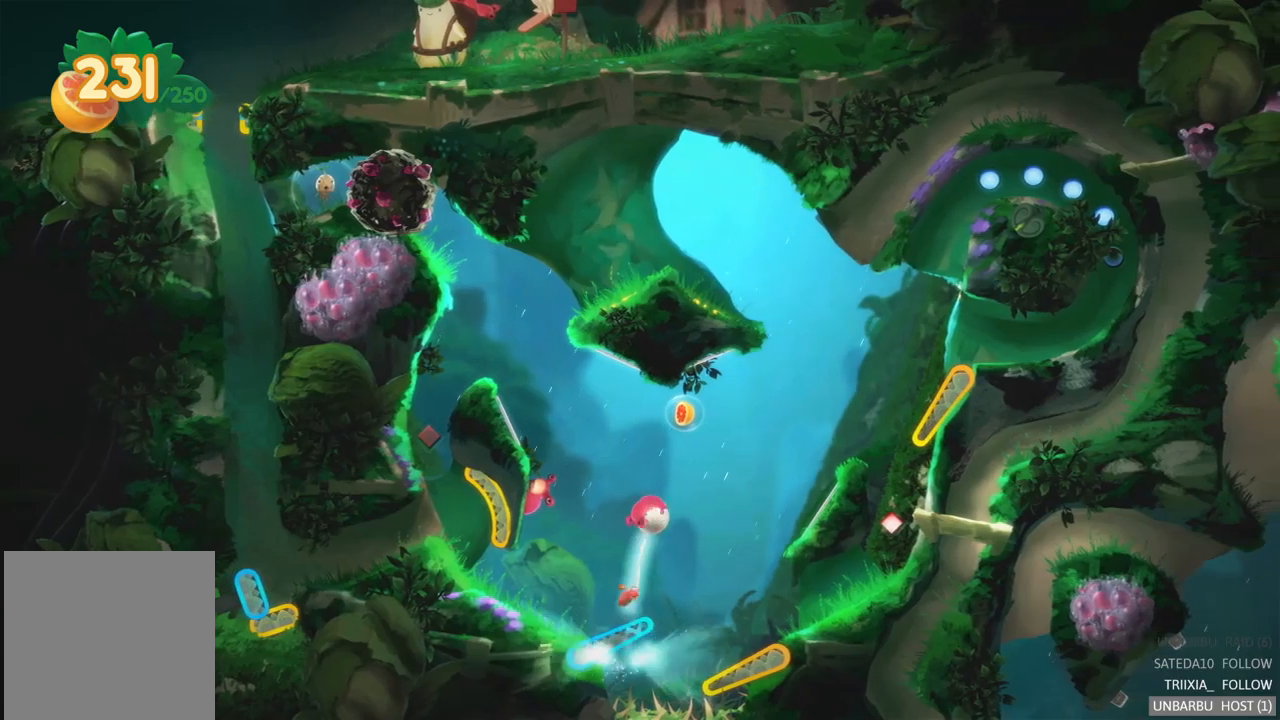
{"buttons": [], "left_stick": "center", "right_stick": "center", "events": [[117, "L2", "up"]]}
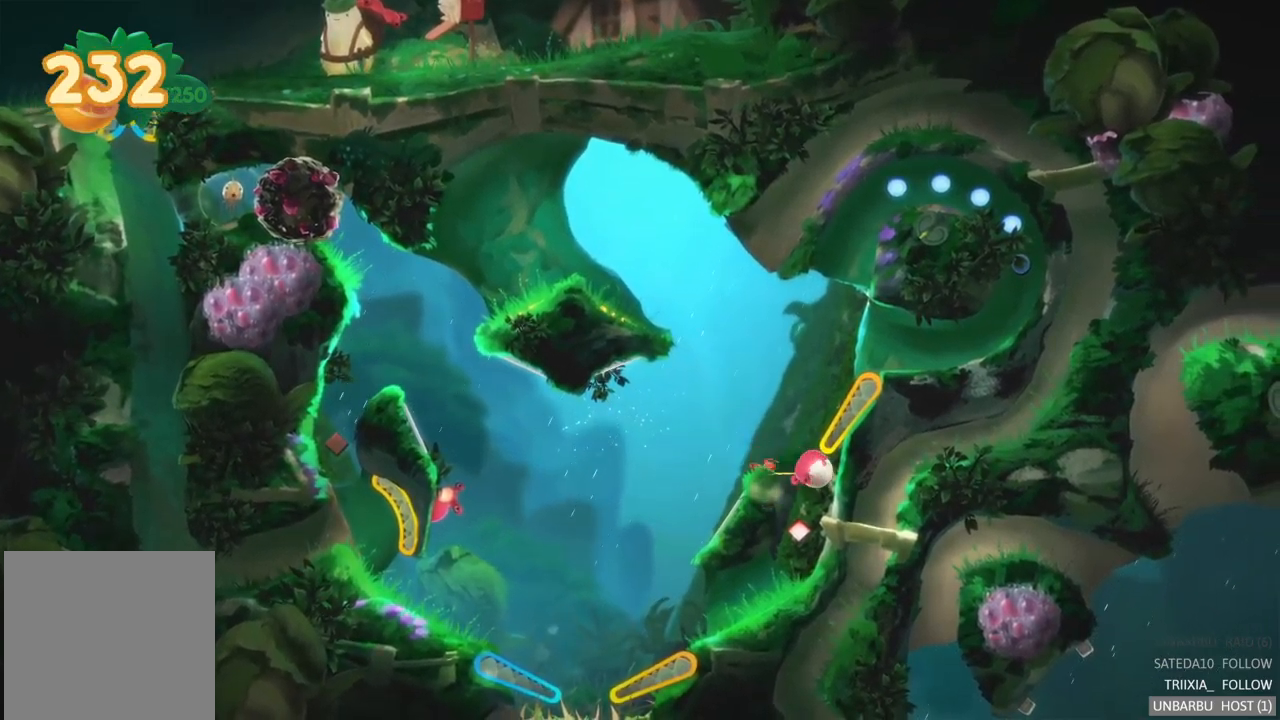
{"buttons": [], "left_stick": "center", "right_stick": "center", "events": []}
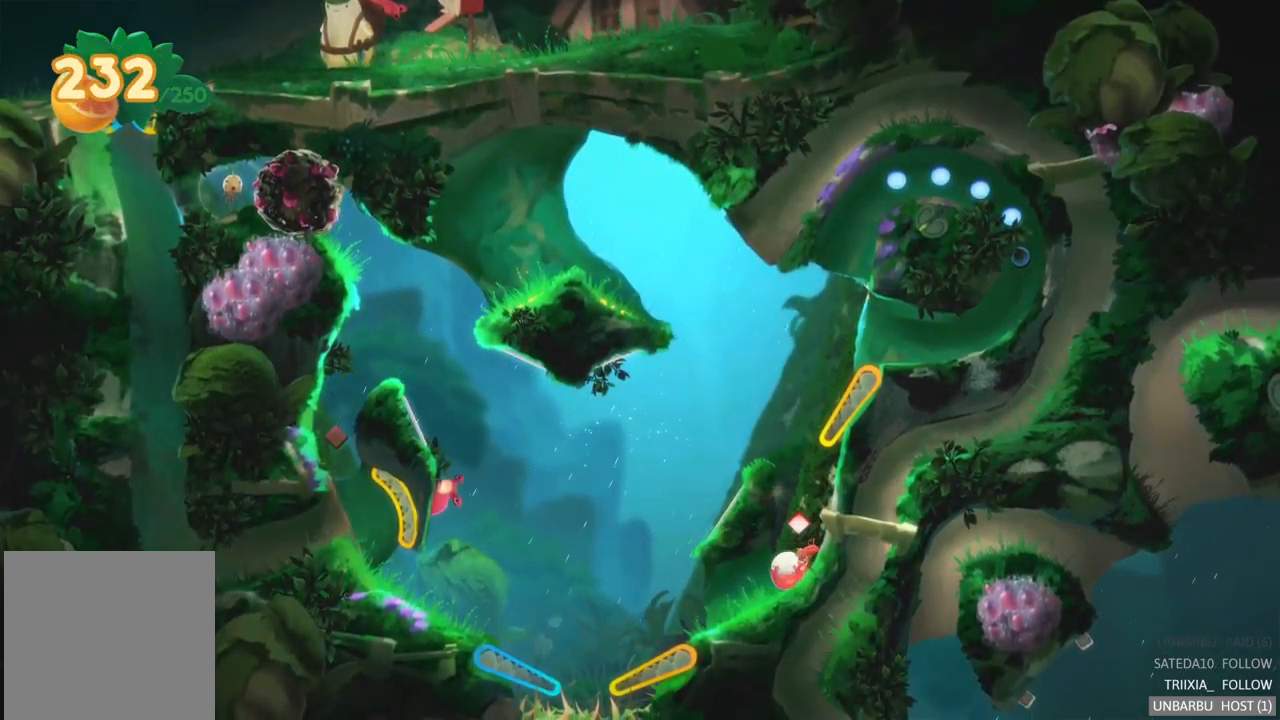
{"buttons": [], "left_stick": "center", "right_stick": "center", "events": []}
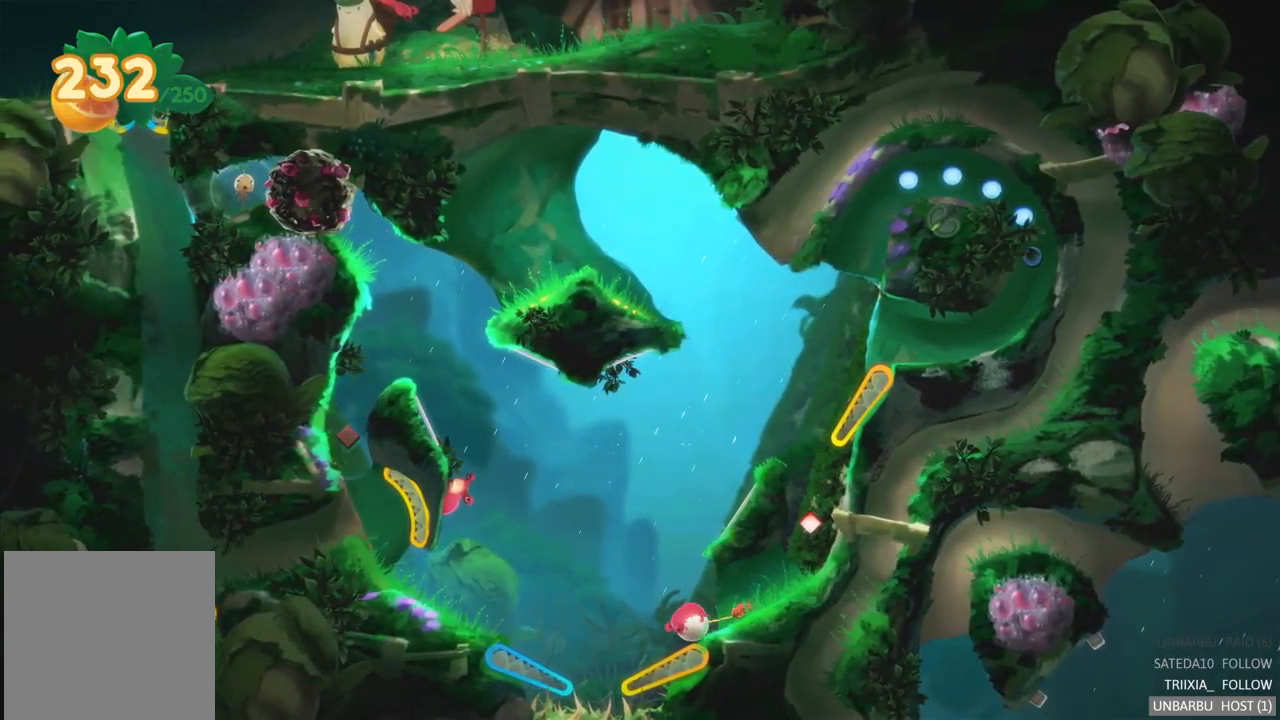
{"buttons": ["R2"], "left_stick": "center", "right_stick": "center", "events": [[234, "R2", "down"]]}
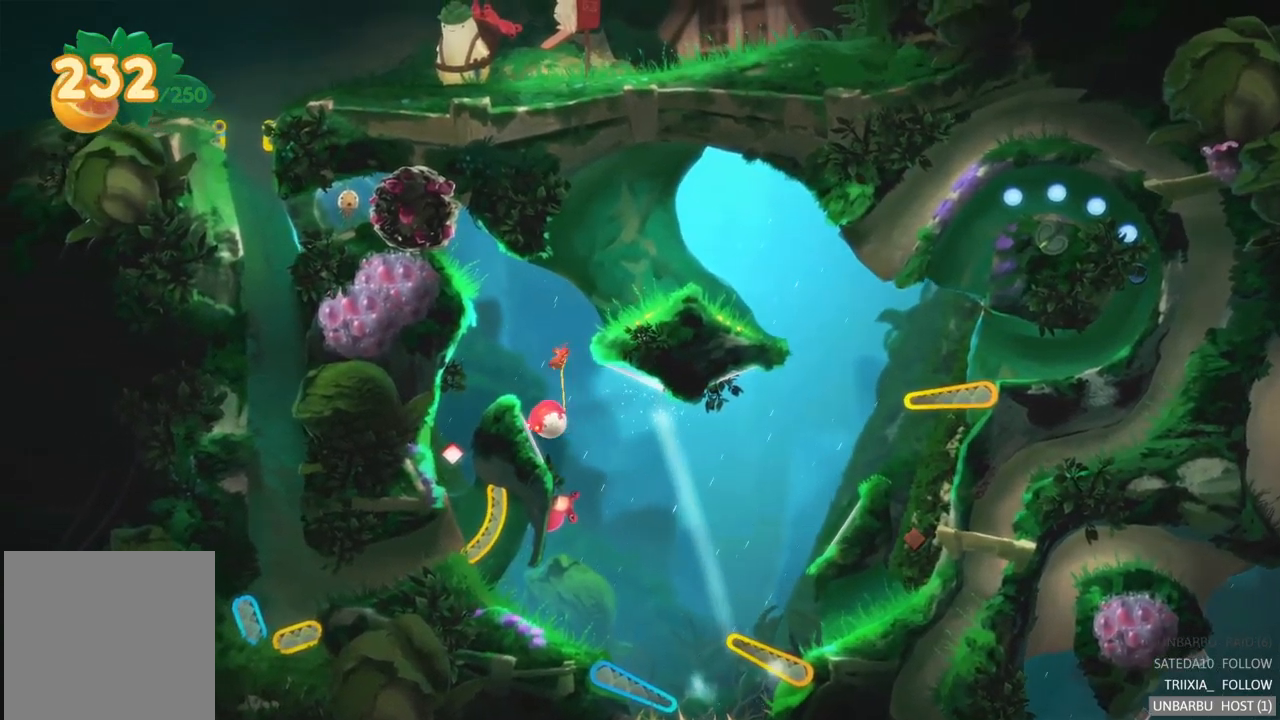
{"buttons": [], "left_stick": "center", "right_stick": "center", "events": [[200, "R2", "up"]]}
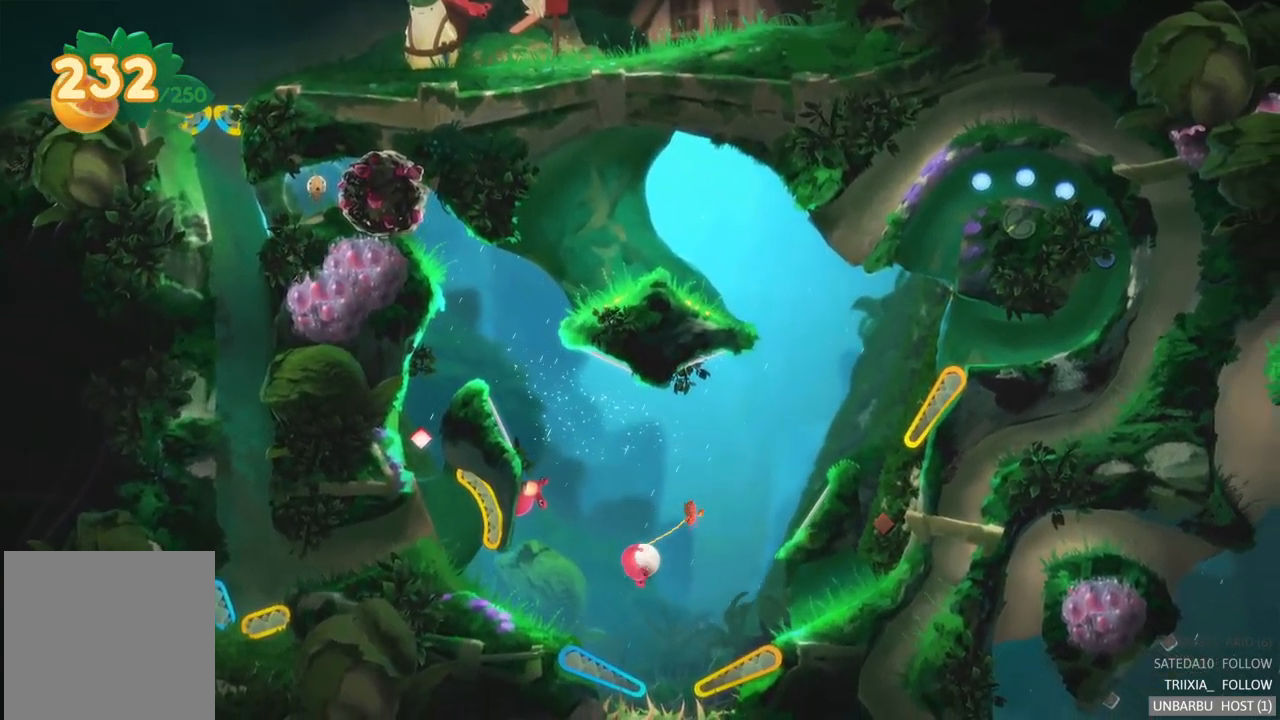
{"buttons": [], "left_stick": "center", "right_stick": "center", "events": [[117, "R2", "down"], [484, "R2", "up"]]}
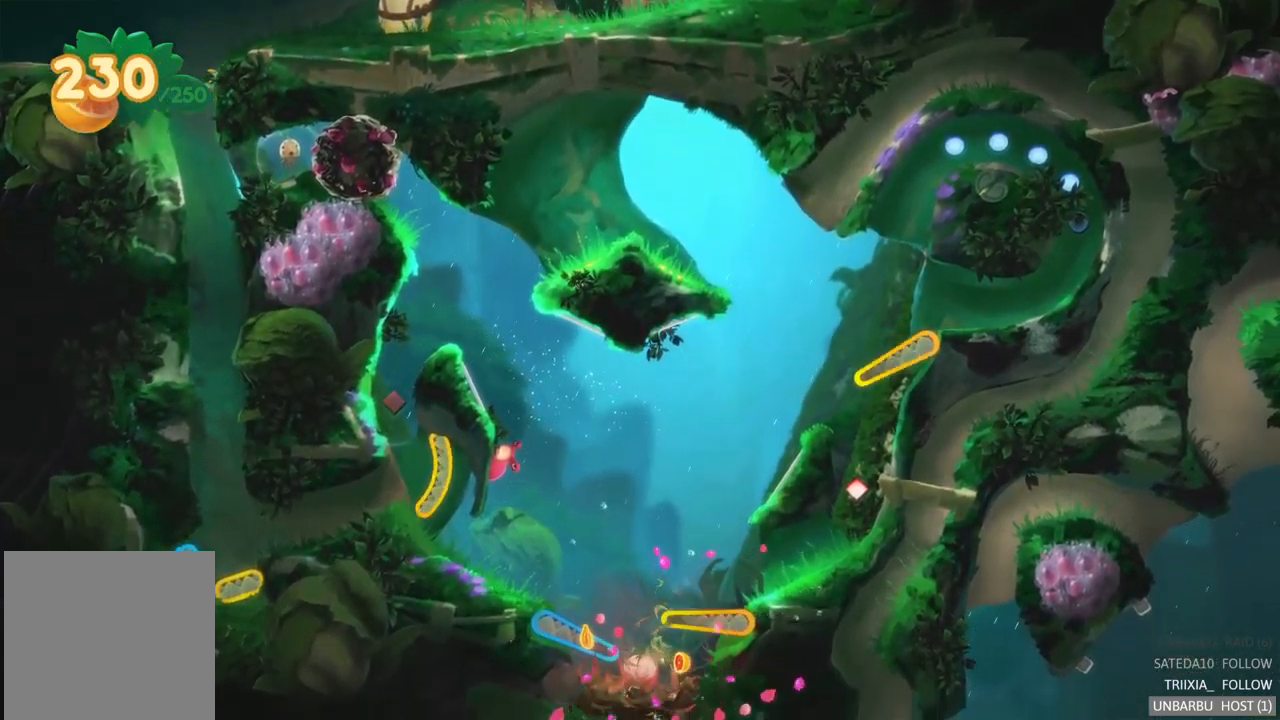
{"buttons": [], "left_stick": "center", "right_stick": "center", "events": []}
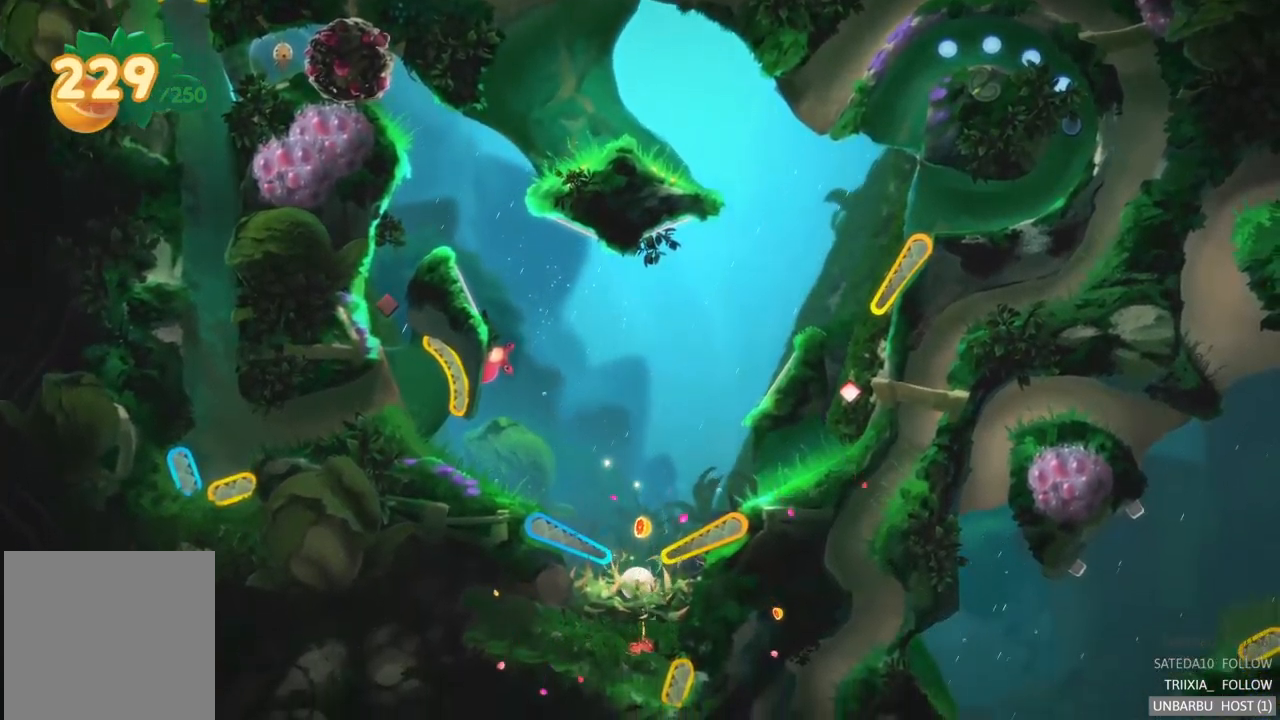
{"buttons": [], "left_stick": "center", "right_stick": "center", "events": []}